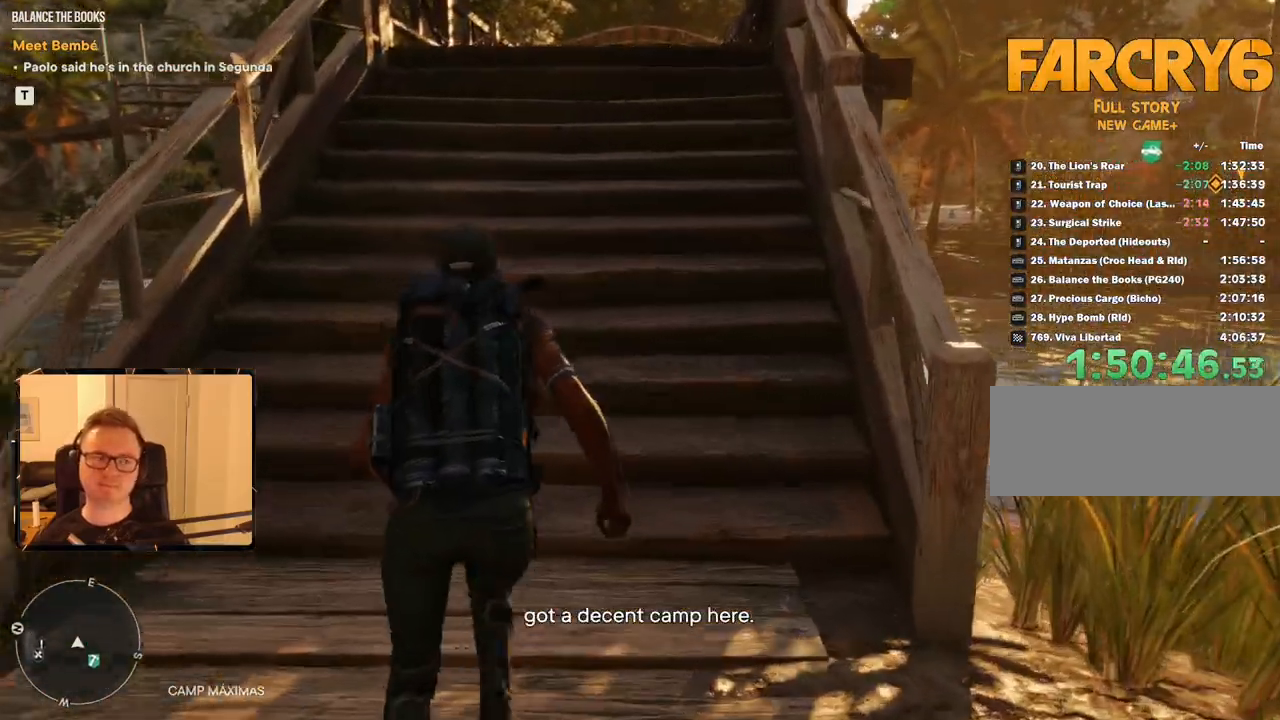
Gameplay with keyboard and mouse; each line is a JSON object with the keys and mouse buttons held at the frame after it. "events" lists presses ("down") and releases ("up") of "1", "2", "3", "4", "5", "6", "7", "8", "9", "a", "alt", "b", "c", "caps_lock", "ctrl", "d", "e", "escape", "f", "g", "h", "m", "n", "q", "r", "return", "s", "shift", "space", "t", "tab", "v", "w", "x", "y", "z", "mouse_left", "mouse_right", "mouse_mb4", "mouse_mb5", "mouse_wheel_up" and "mouse_wheel_down" between this image and that frame as [ms after this image, input, new state], when the widget could be followed in between. "mouse_left", "mouse_right", "mouse_mb4", "mouse_mb5", "mouse_wheel_up", "mouse_wheel_down" = the "left", "right", "mb4", "mb5", "wheel_up", "wheel_down" buttons of the "mouse" list. No other keys are recorded. Mouse movement is not recorded.
{"keys": ["shift", "w"], "mouse": [], "events": []}
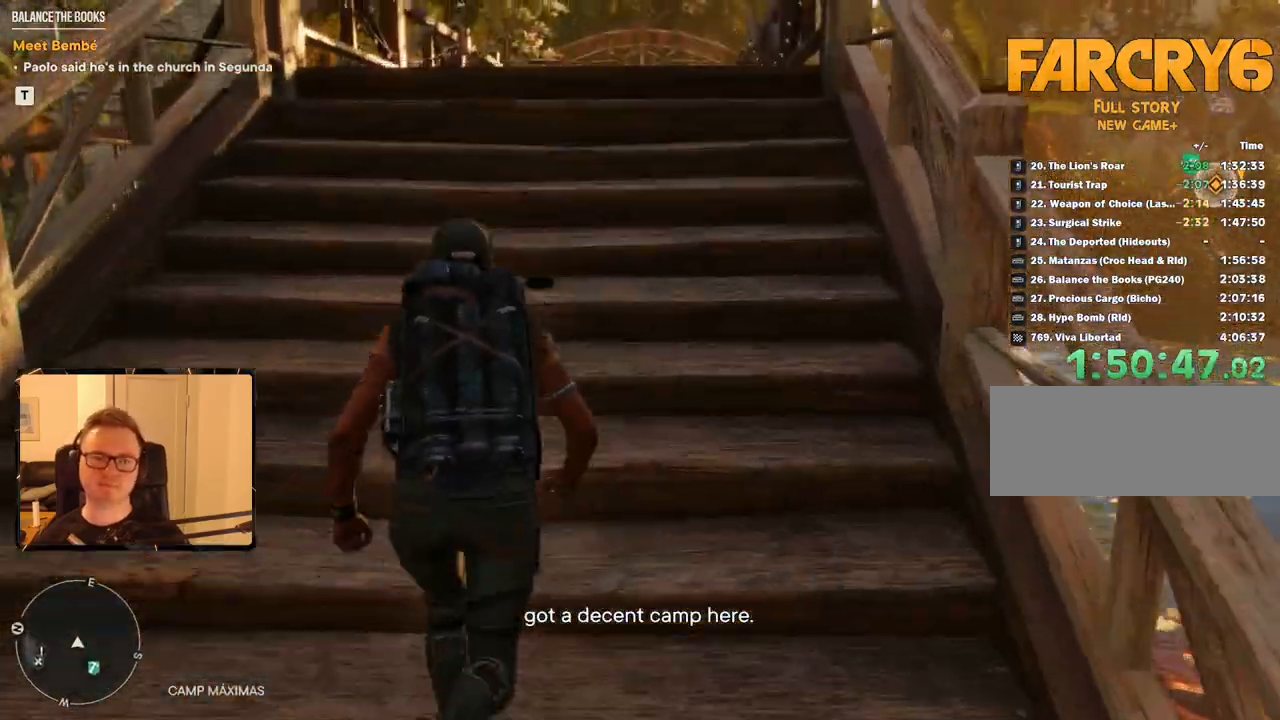
{"keys": ["shift", "w"], "mouse": [], "events": []}
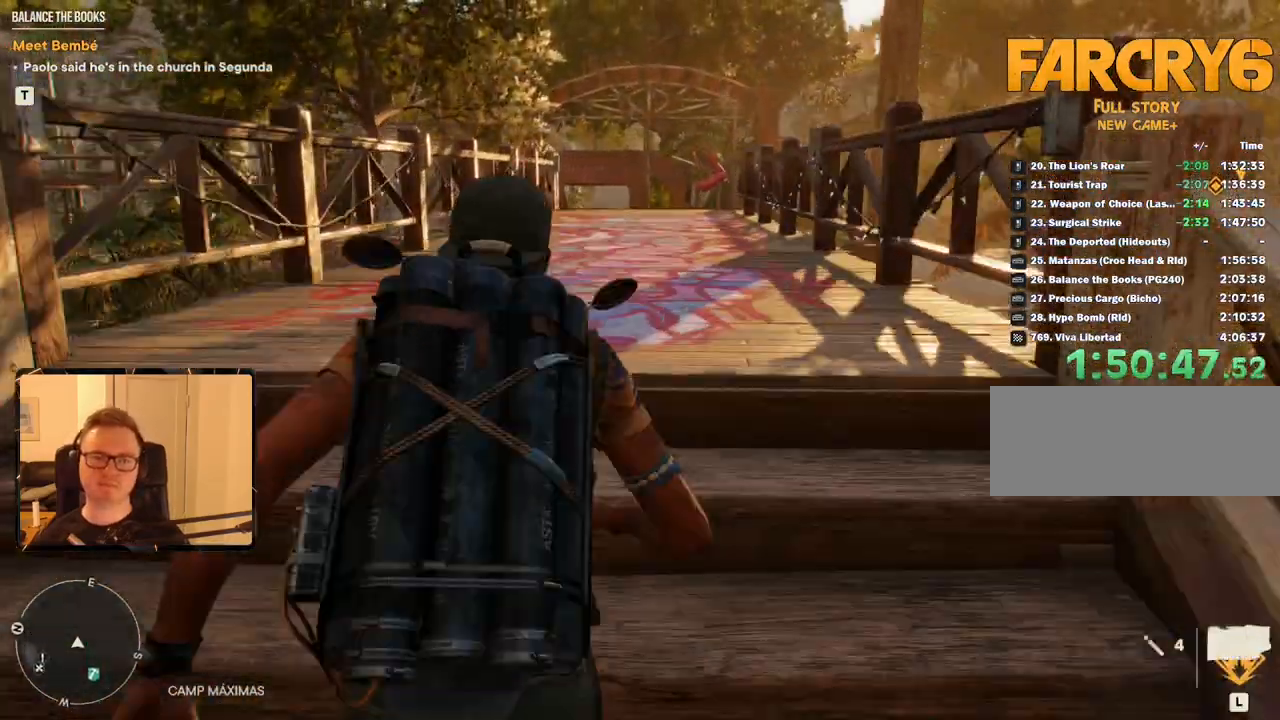
{"keys": ["shift", "w"], "mouse": [], "events": []}
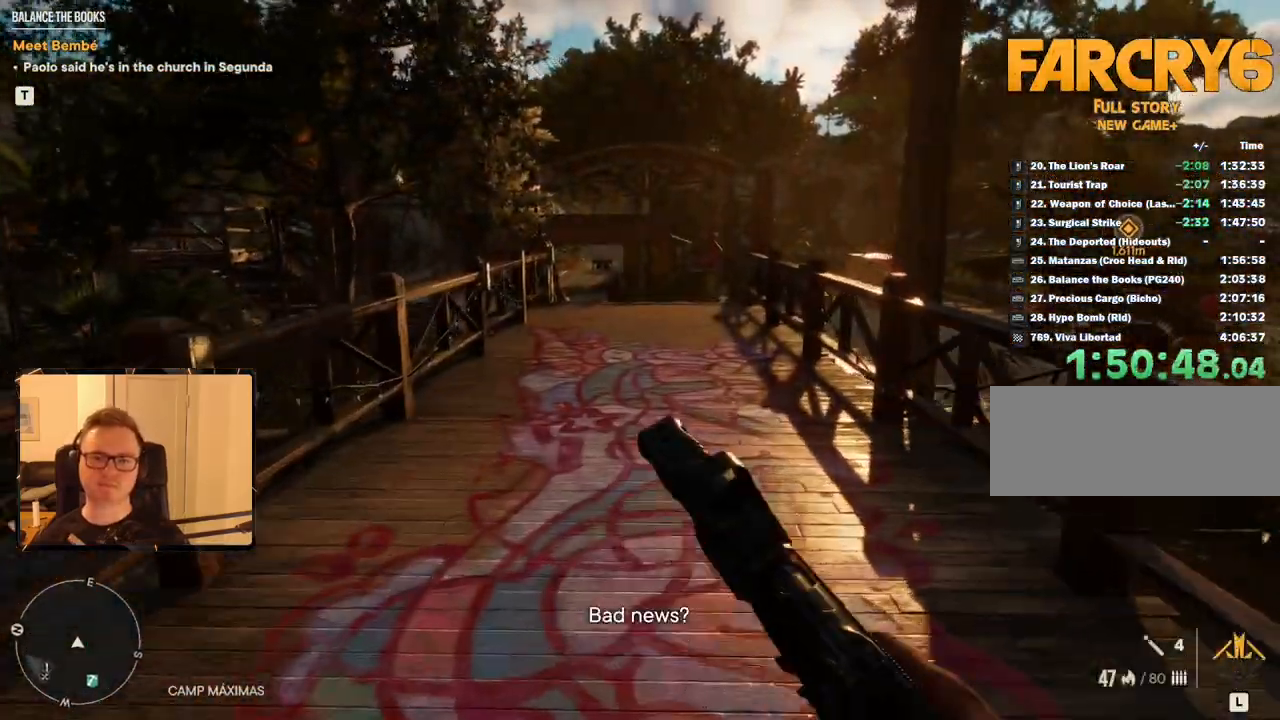
{"keys": ["shift", "w"], "mouse": [], "events": [[167, "mouse_mb5", "down"], [317, "mouse_mb5", "up"]]}
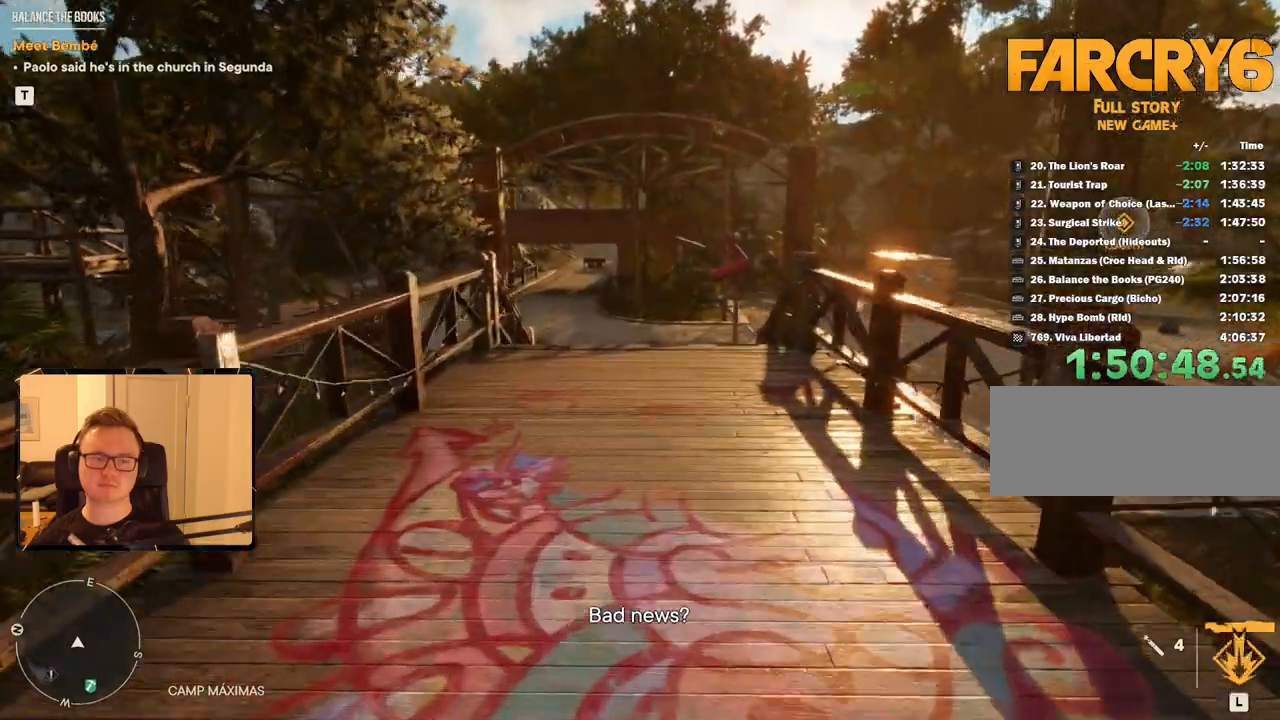
{"keys": ["shift", "w"], "mouse": [], "events": []}
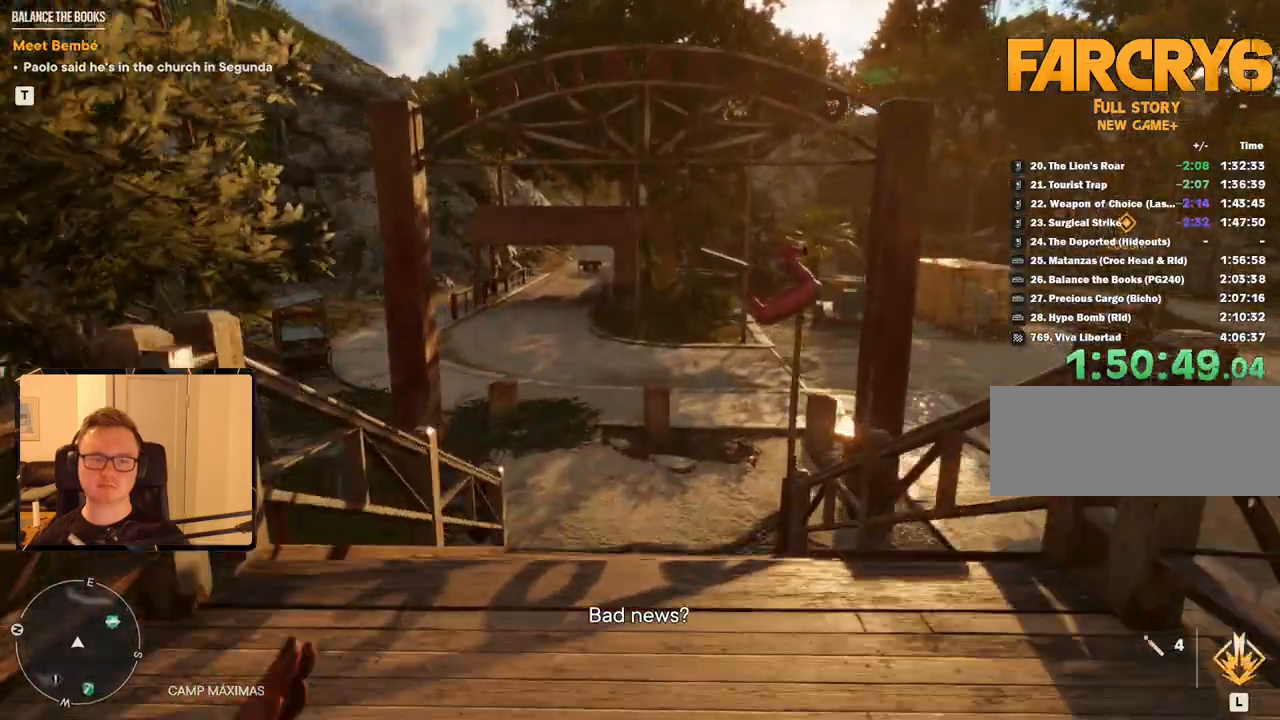
{"keys": ["shift", "w"], "mouse": [], "events": []}
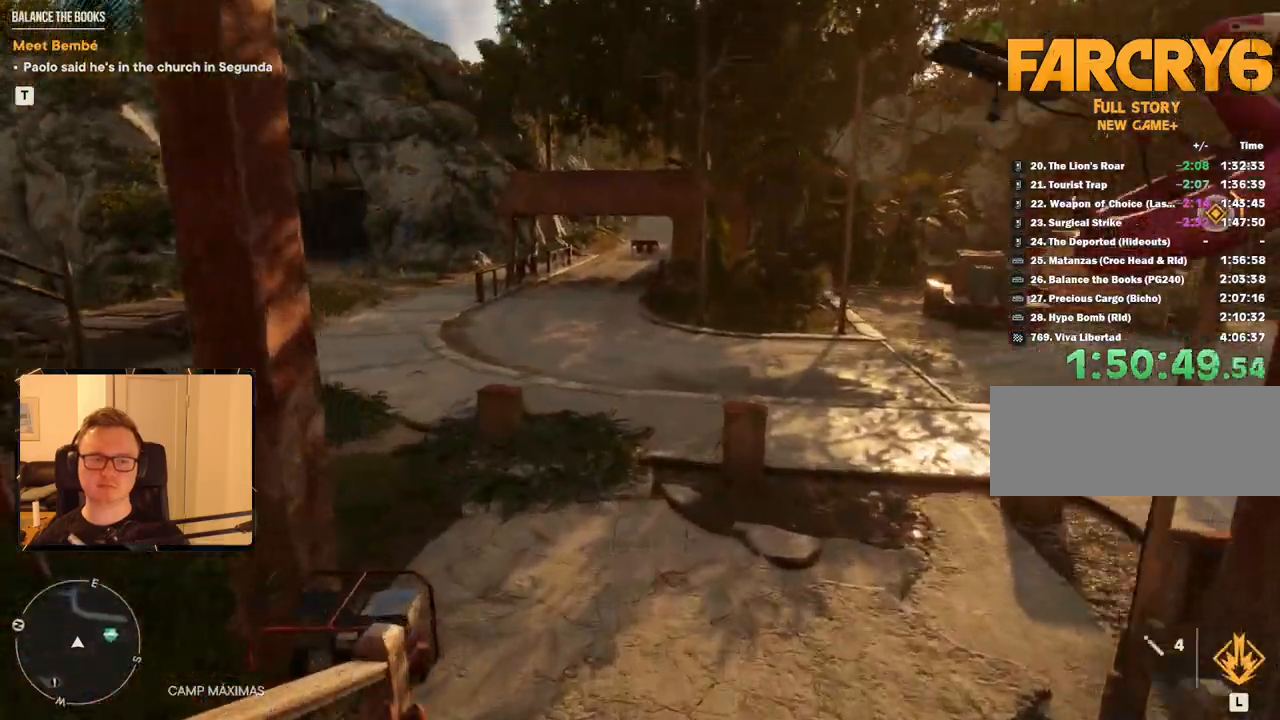
{"keys": ["shift", "w"], "mouse": [], "events": []}
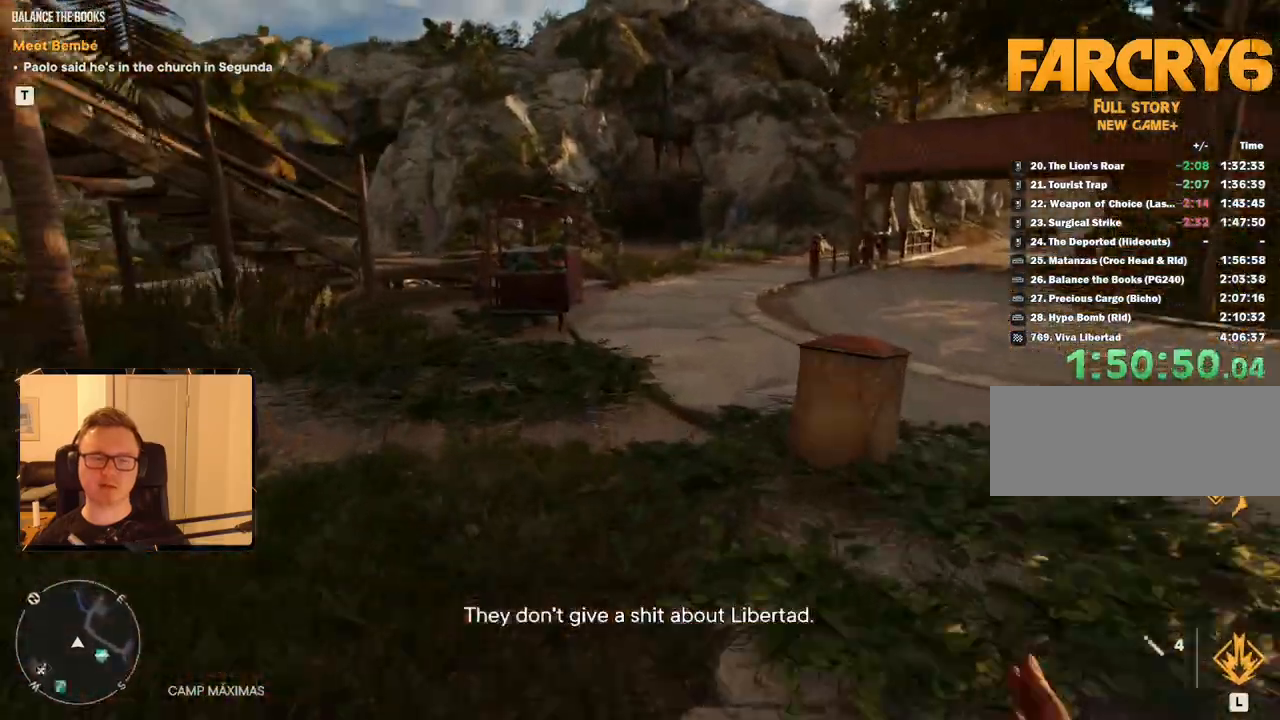
{"keys": ["shift", "w"], "mouse": [], "events": []}
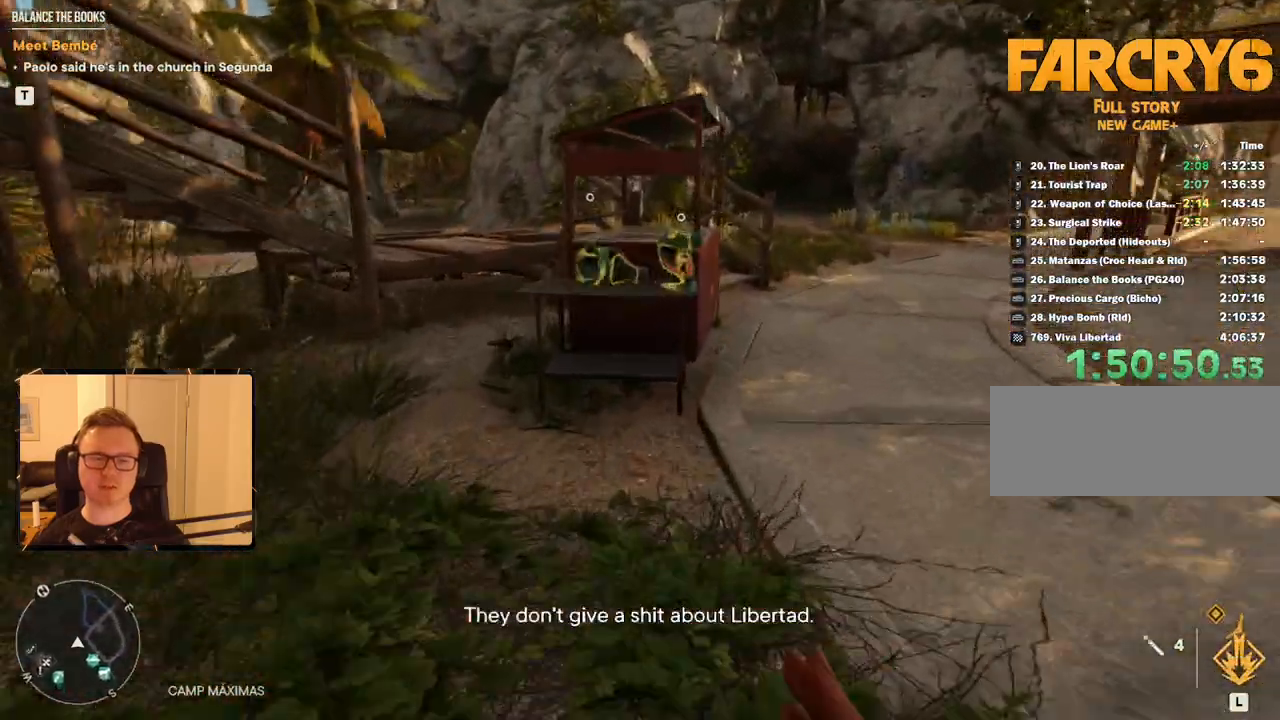
{"keys": [], "mouse": [], "events": [[200, "w", "up"], [250, "shift", "up"], [333, "e", "down"], [483, "e", "up"]]}
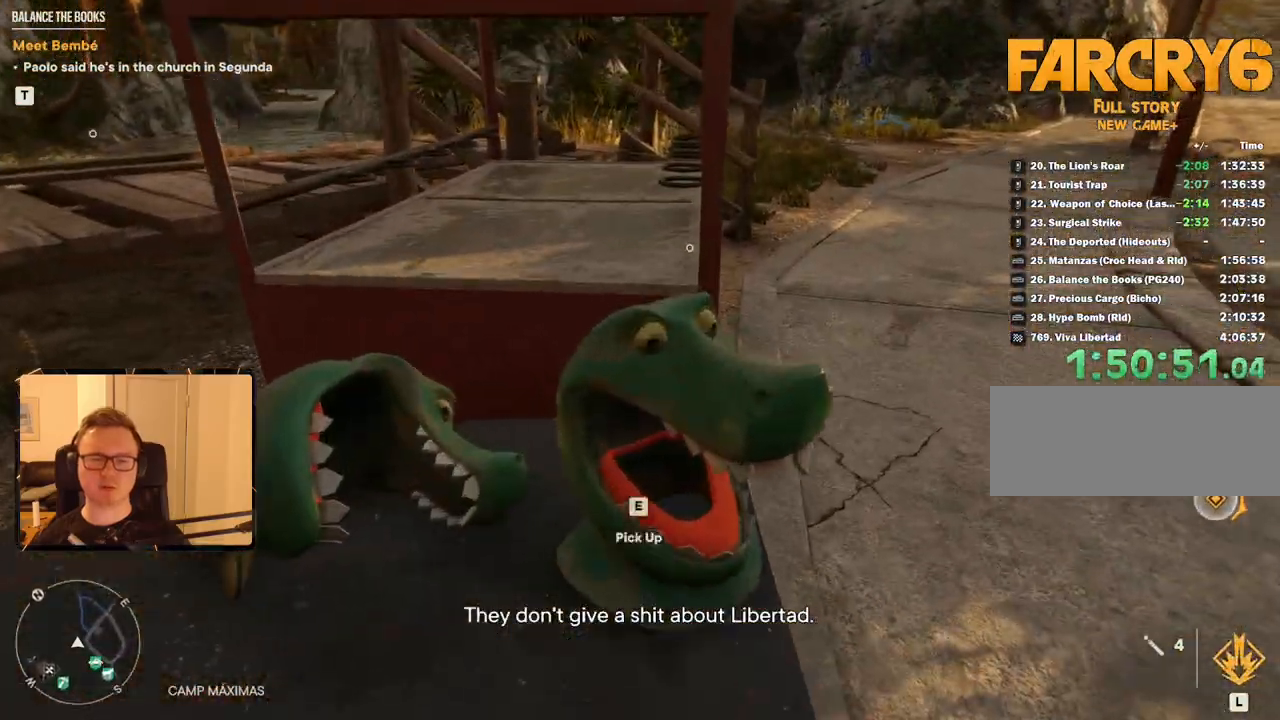
{"keys": [], "mouse": [], "events": []}
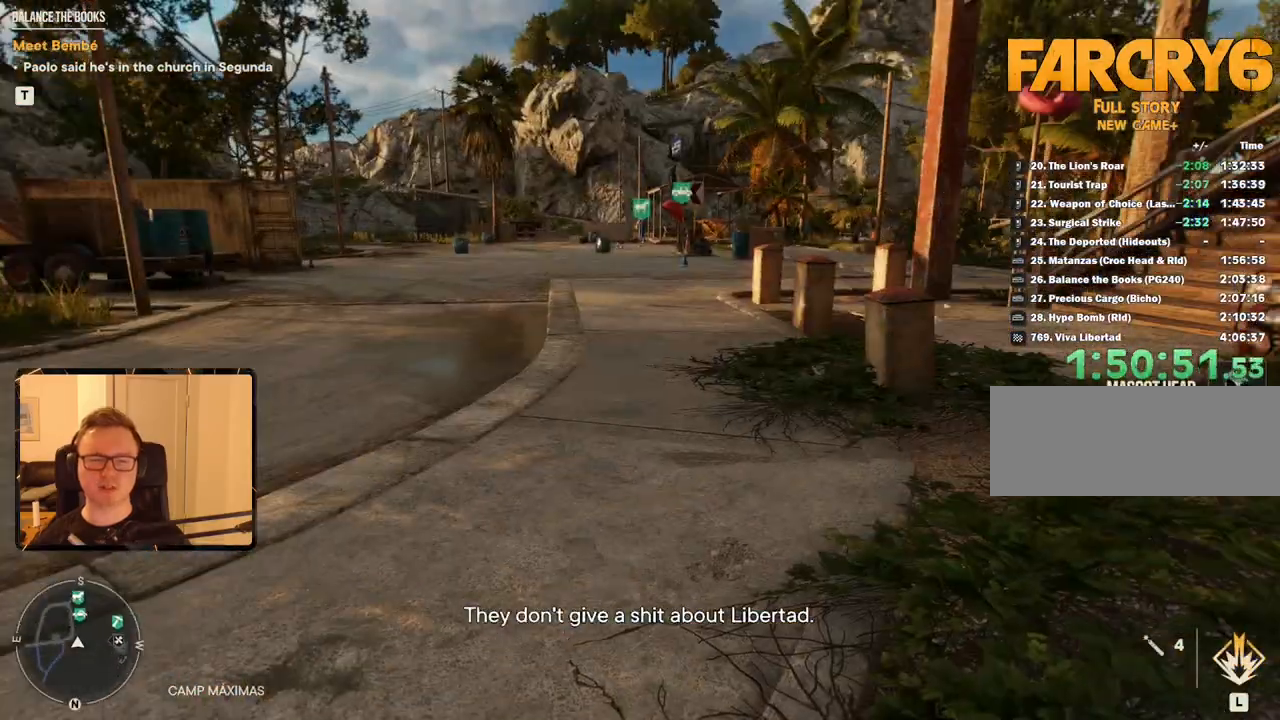
{"keys": ["w"], "mouse": [], "events": [[33, "w", "down"]]}
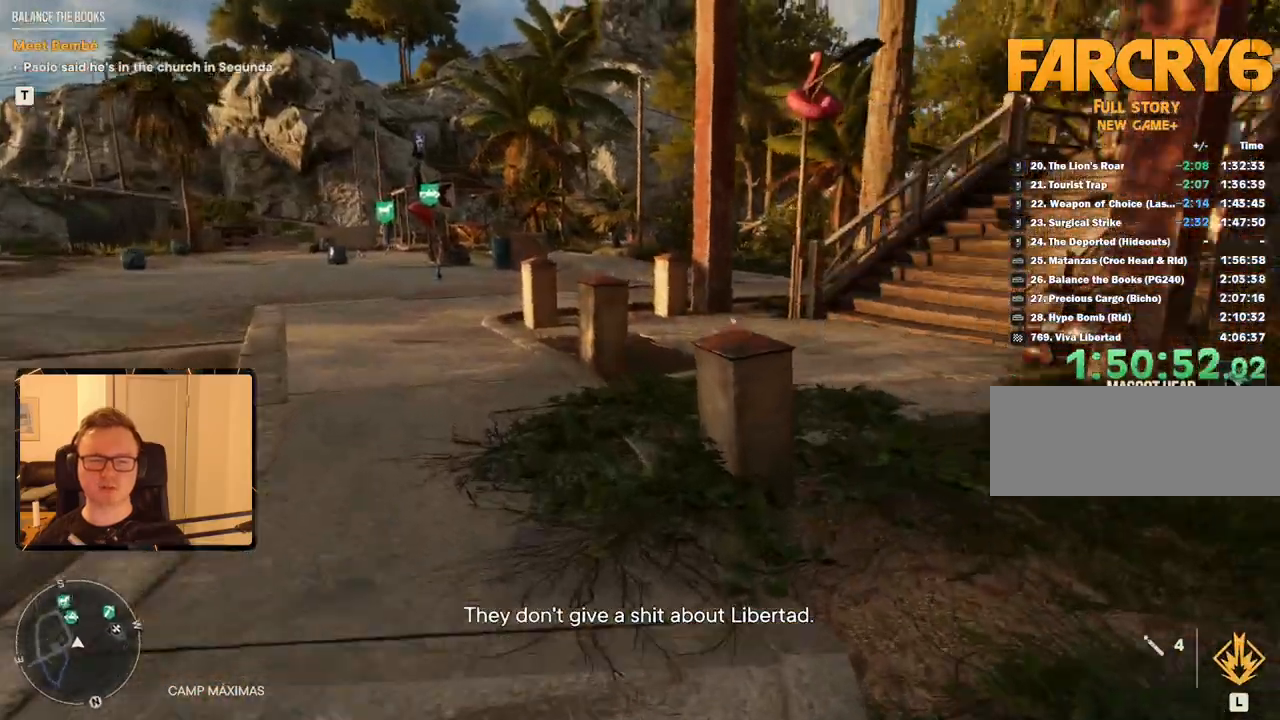
{"keys": ["w"], "mouse": [], "events": [[100, "space", "down"], [267, "space", "up"]]}
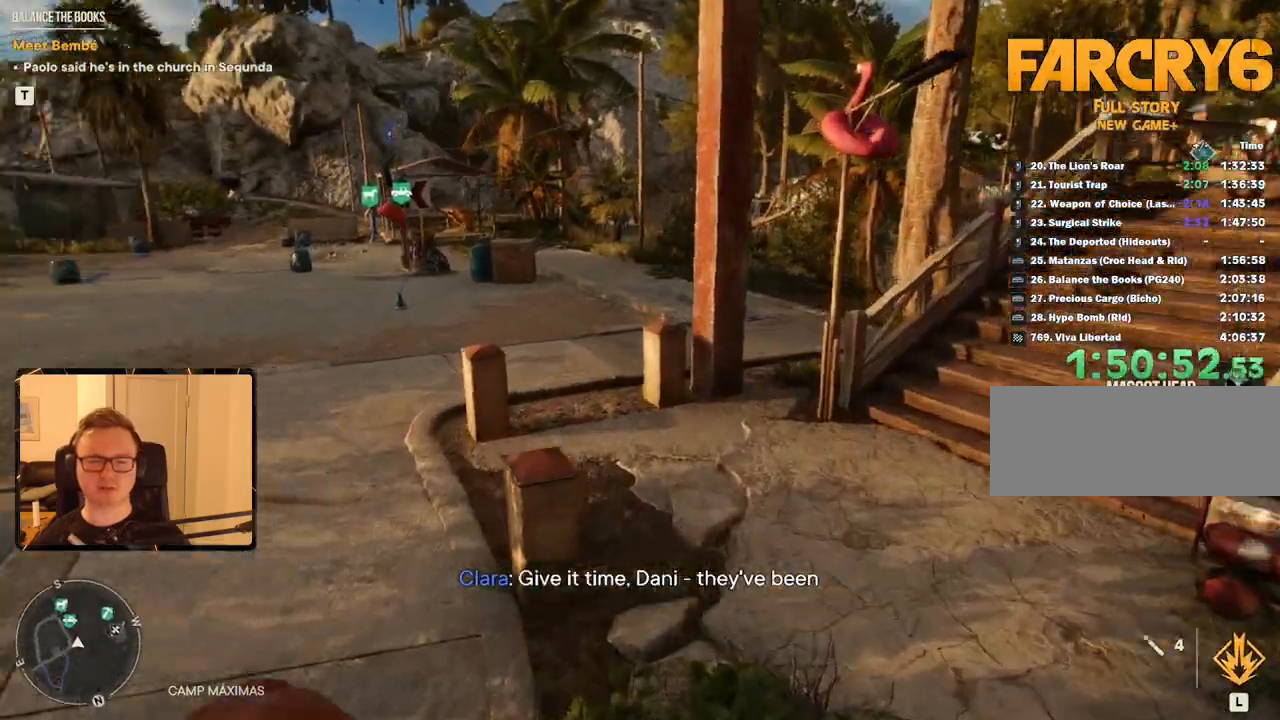
{"keys": ["w"], "mouse": [], "events": [[200, "space", "down"], [333, "space", "up"]]}
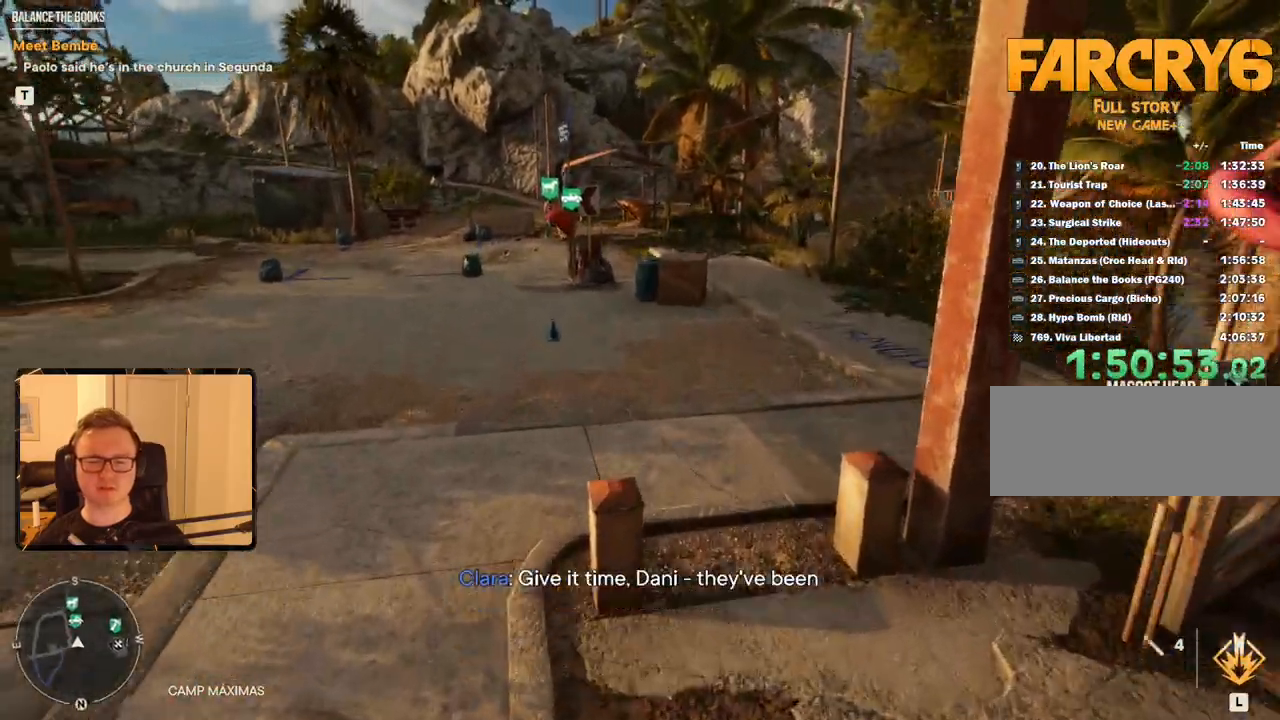
{"keys": ["w"], "mouse": [], "events": []}
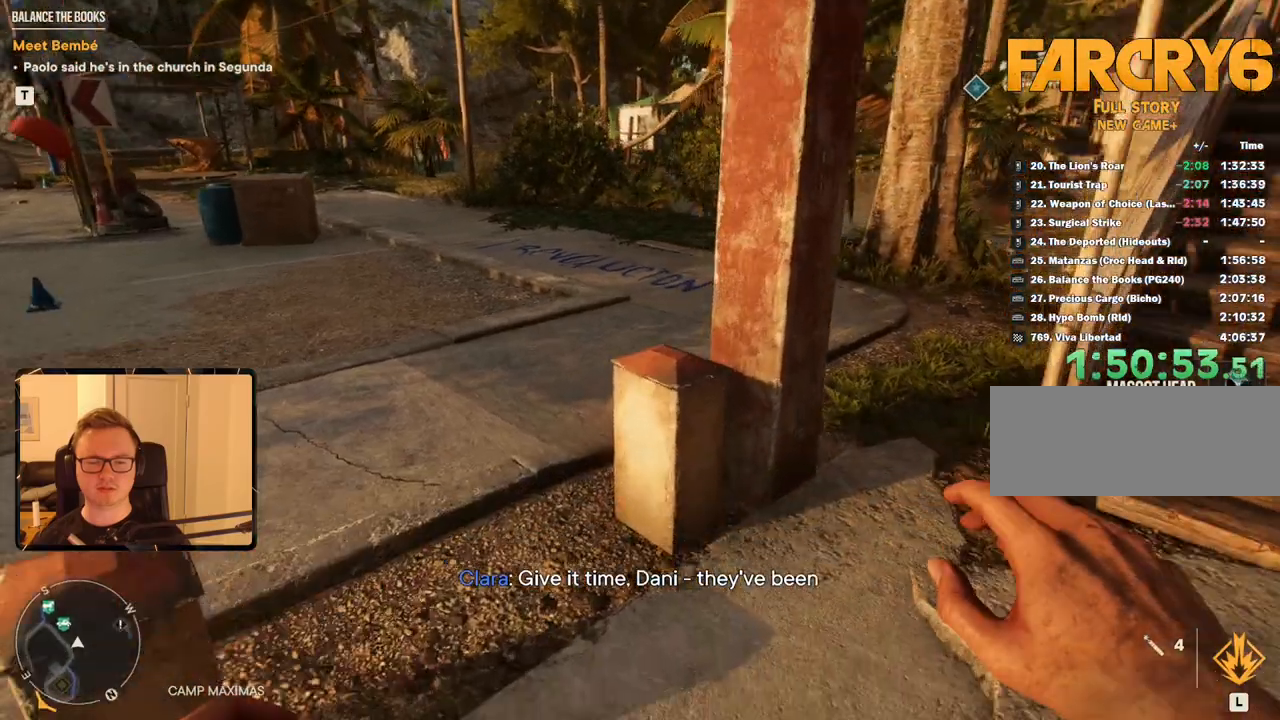
{"keys": ["d", "w"], "mouse": [], "events": [[17, "space", "down"], [167, "space", "up"], [167, "w", "up"], [300, "w", "down"], [350, "d", "down"]]}
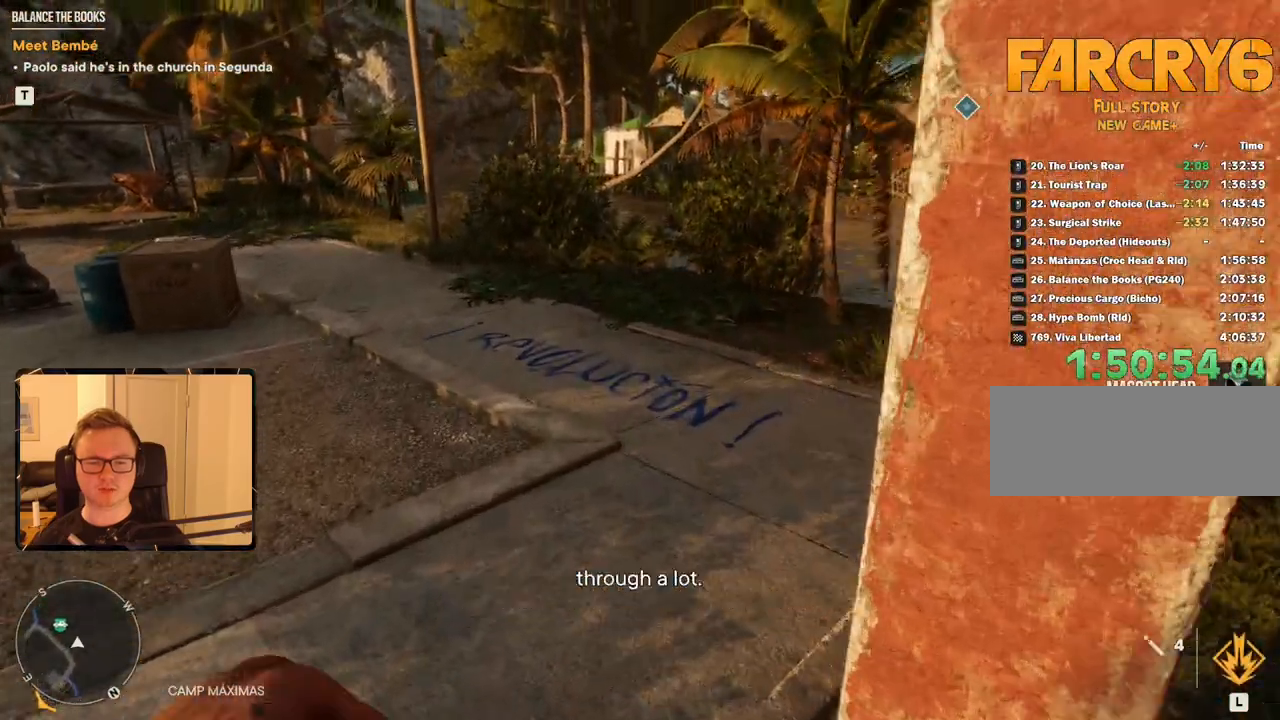
{"keys": [], "mouse": [], "events": [[50, "d", "up"], [50, "w", "up"]]}
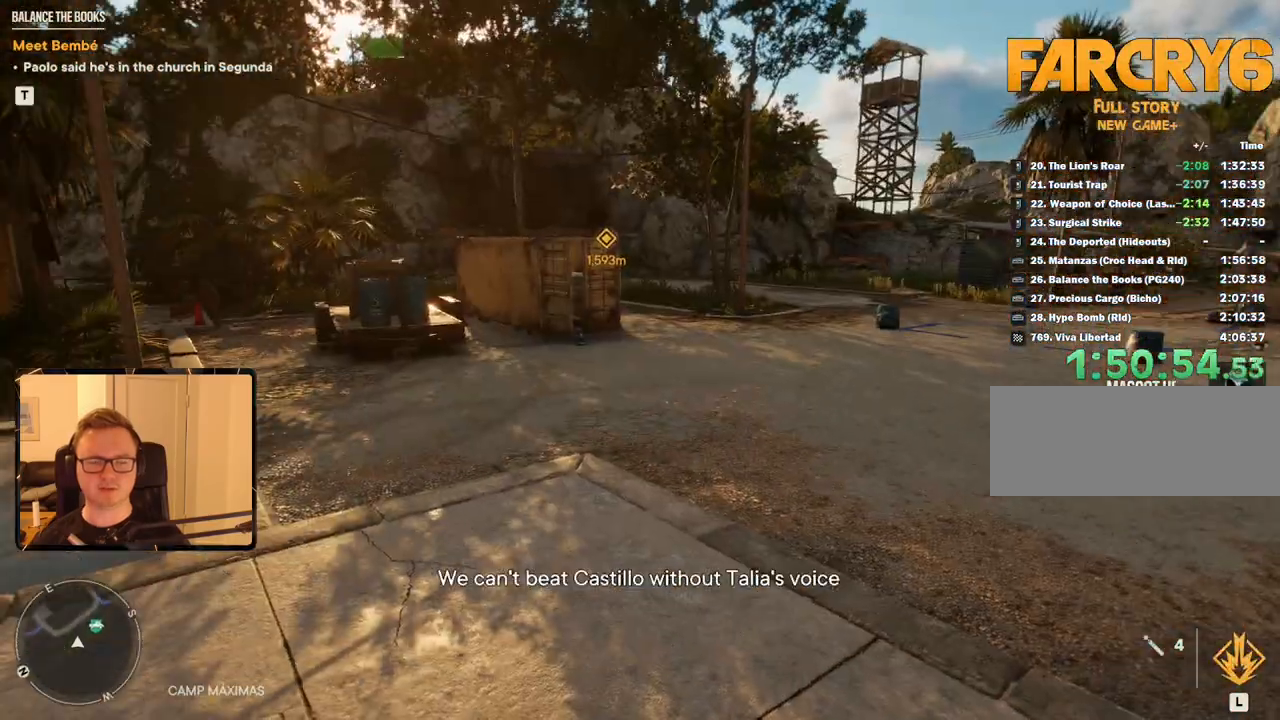
{"keys": ["a"], "mouse": [], "events": [[200, "a", "down"], [233, "w", "down"], [283, "space", "down"], [333, "w", "up"], [433, "space", "up"]]}
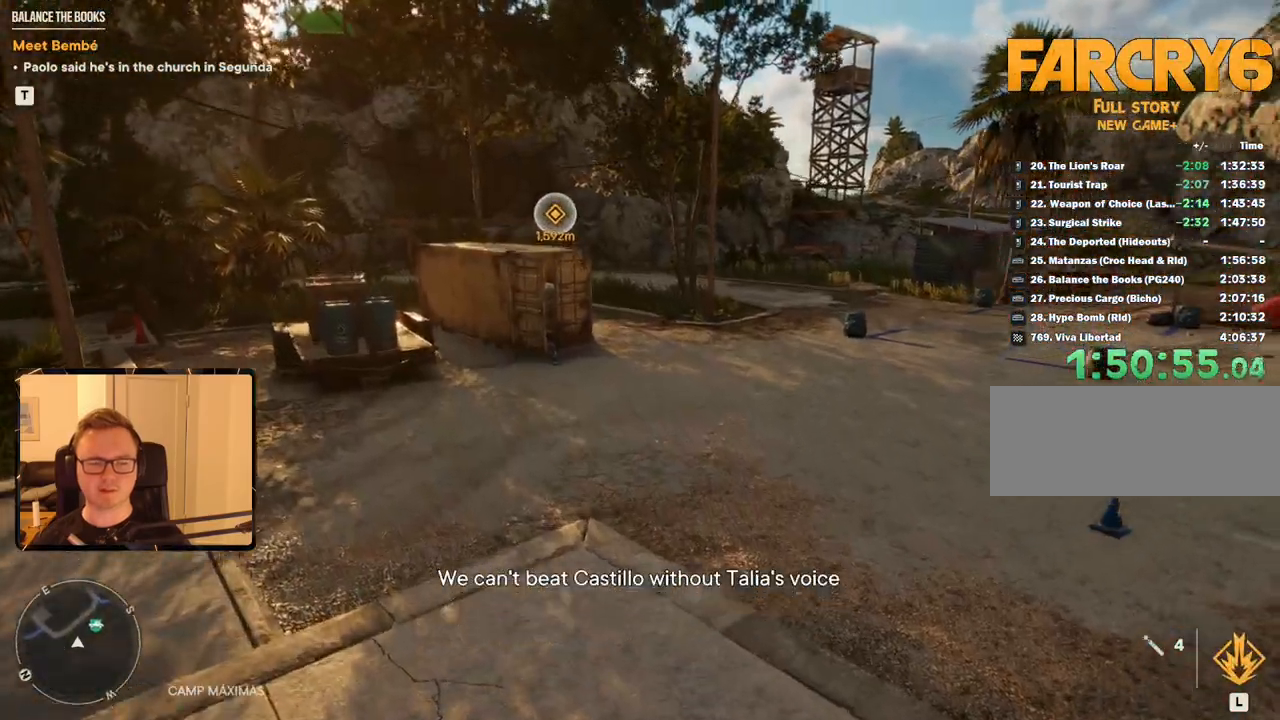
{"keys": [], "mouse": [], "events": [[67, "a", "up"], [67, "w", "down"], [117, "w", "up"]]}
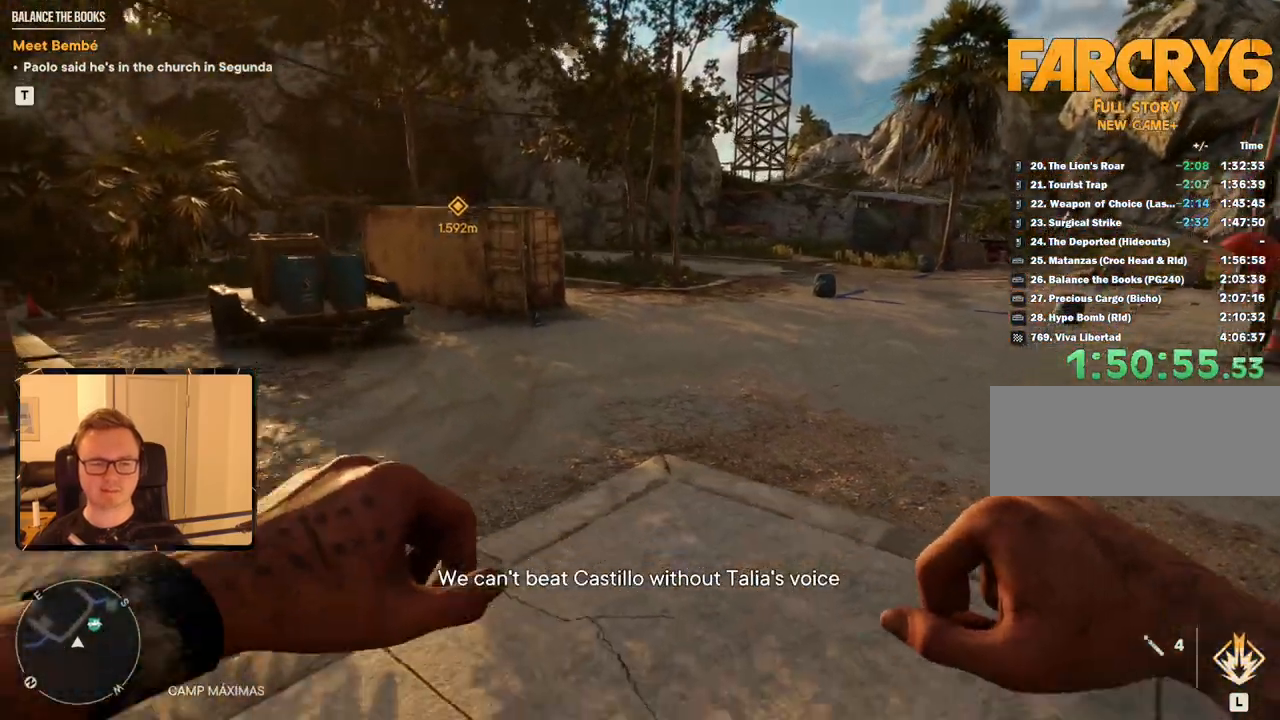
{"keys": [], "mouse": [], "events": []}
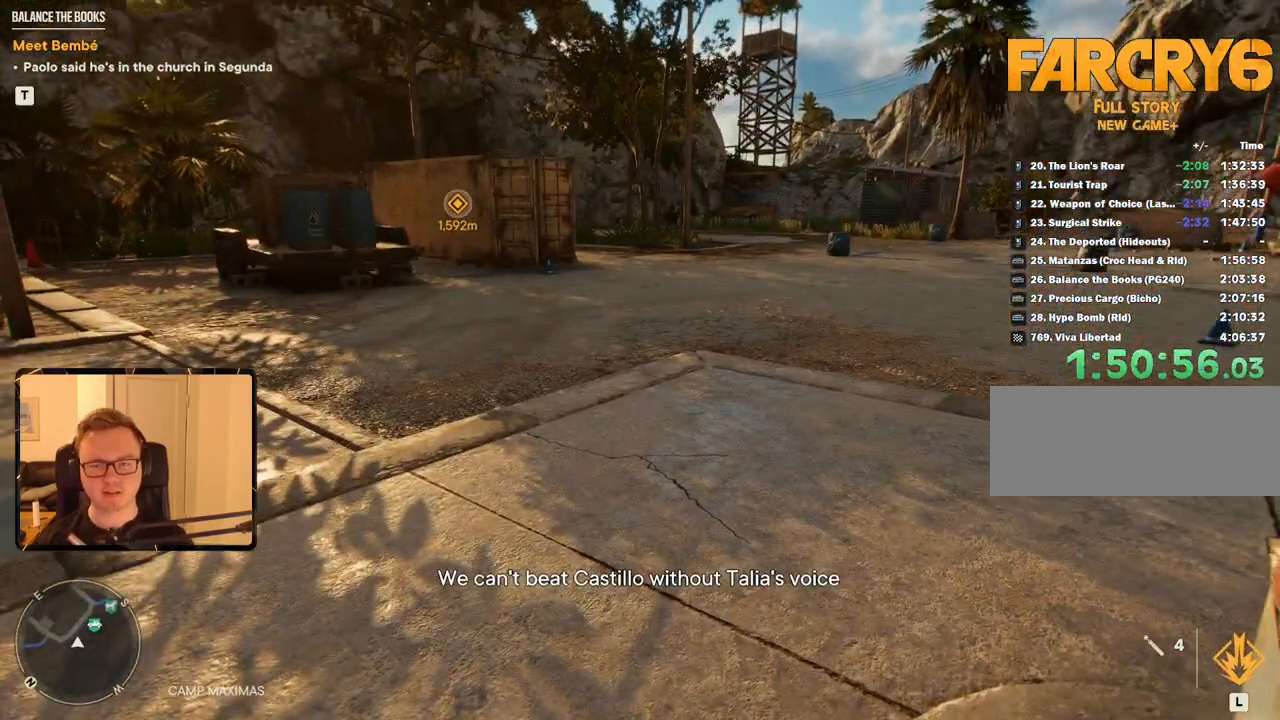
{"keys": [], "mouse": [], "events": []}
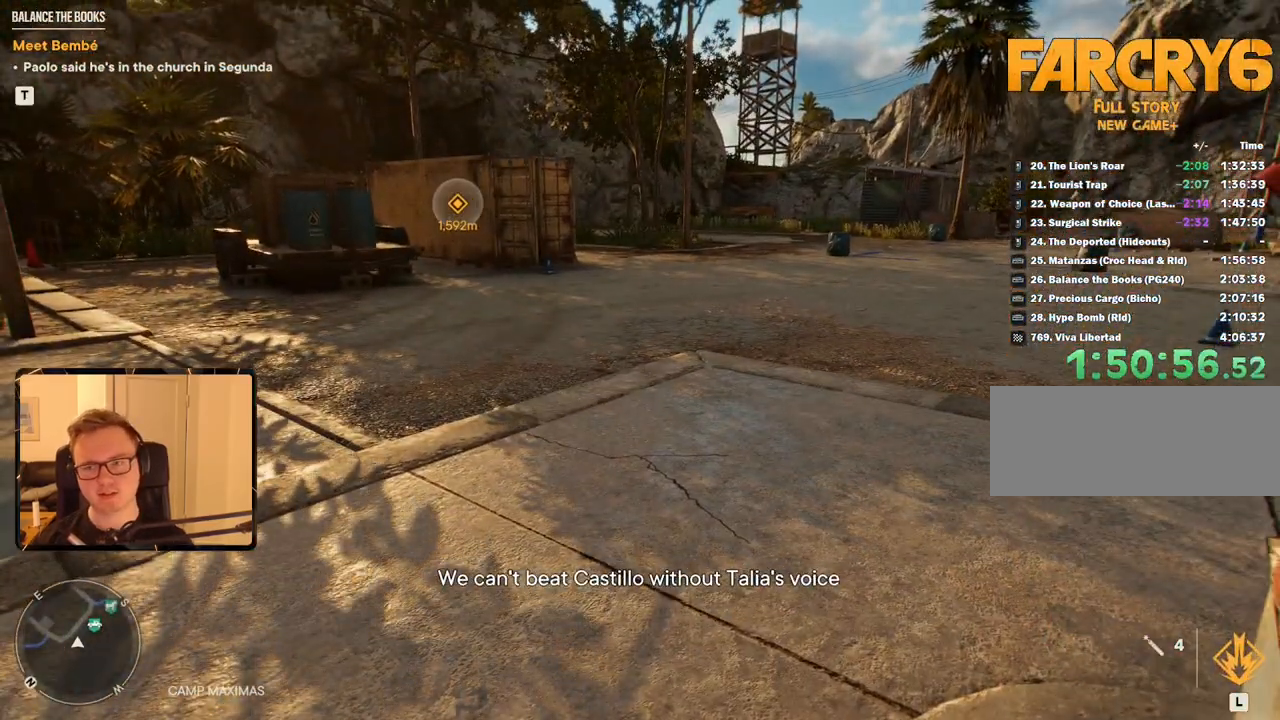
{"keys": [], "mouse": [], "events": []}
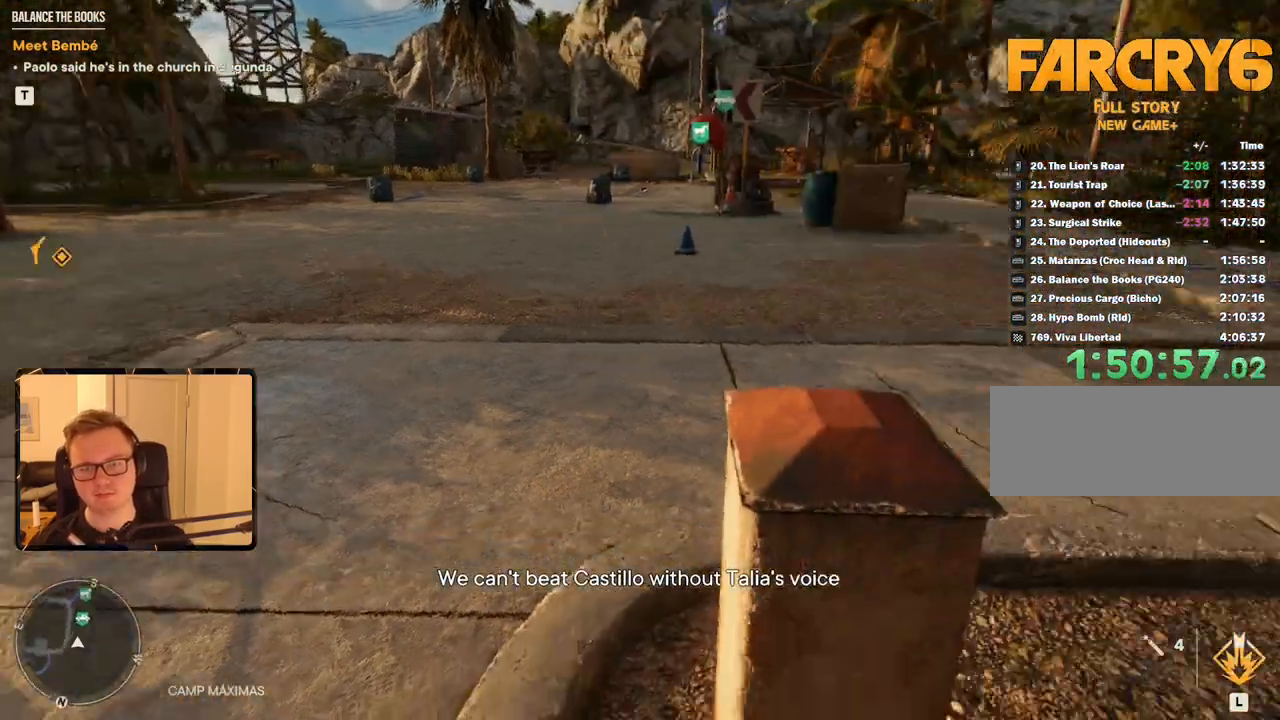
{"keys": ["d", "w"], "mouse": [], "events": [[483, "d", "down"], [483, "w", "down"]]}
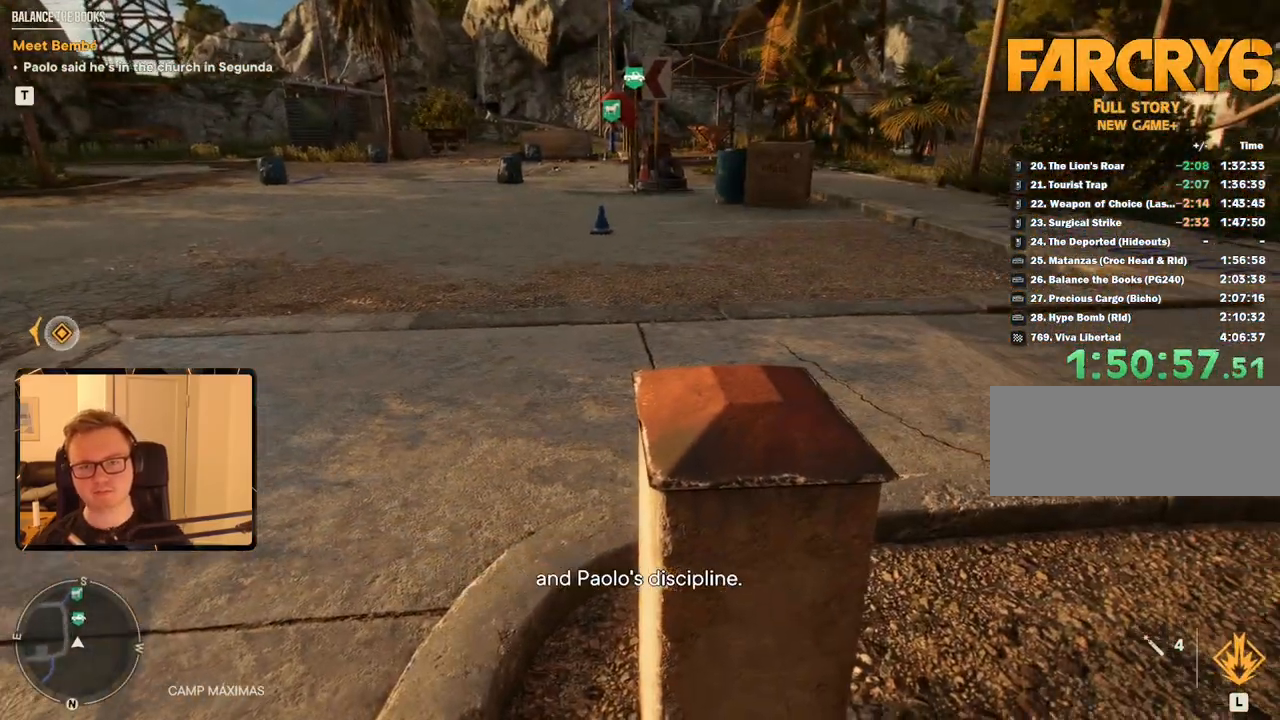
{"keys": [], "mouse": [], "events": [[83, "d", "up"], [167, "w", "up"], [267, "w", "down"], [350, "w", "up"]]}
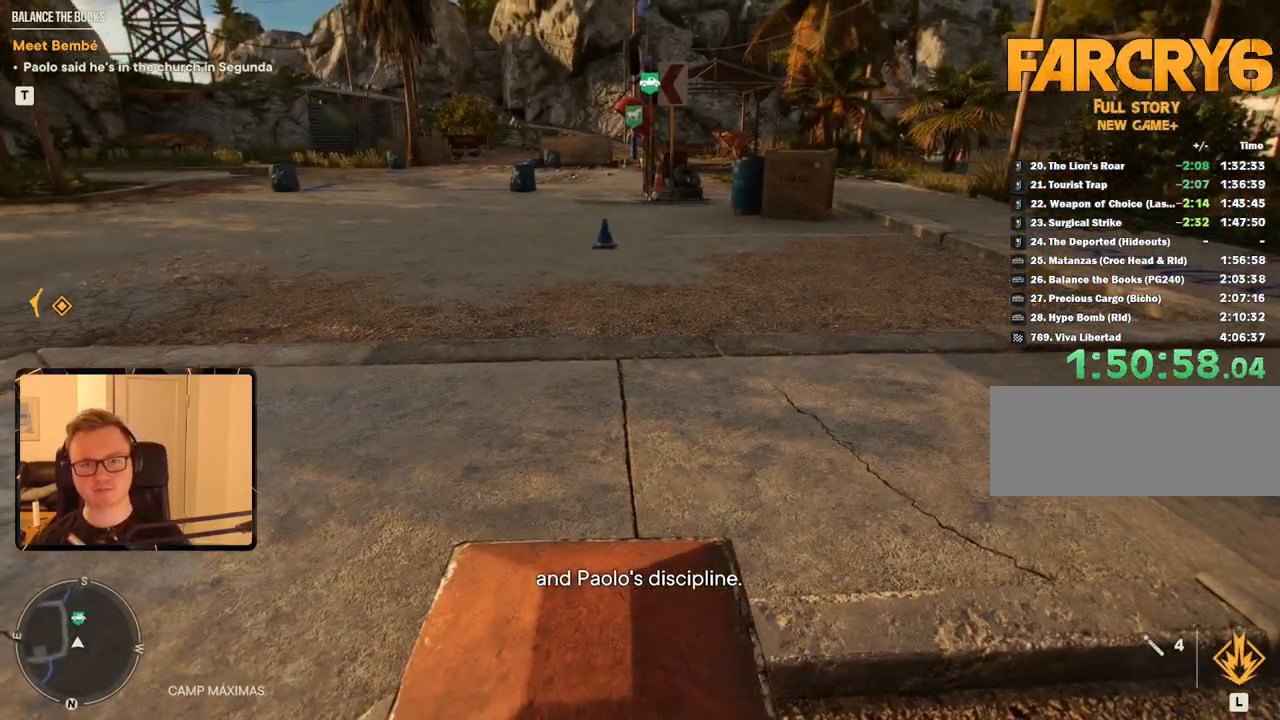
{"keys": [], "mouse": [], "events": [[50, "space", "down"], [133, "w", "down"], [183, "space", "up"], [383, "w", "up"]]}
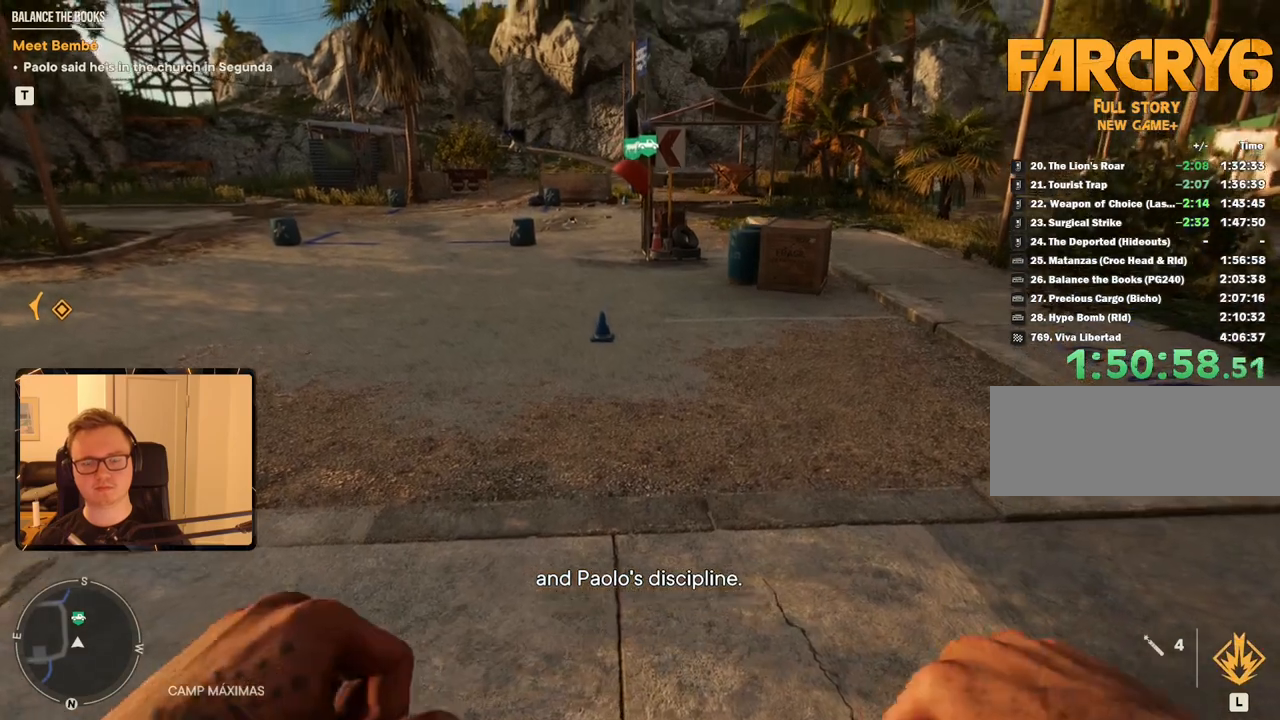
{"keys": [], "mouse": [], "events": []}
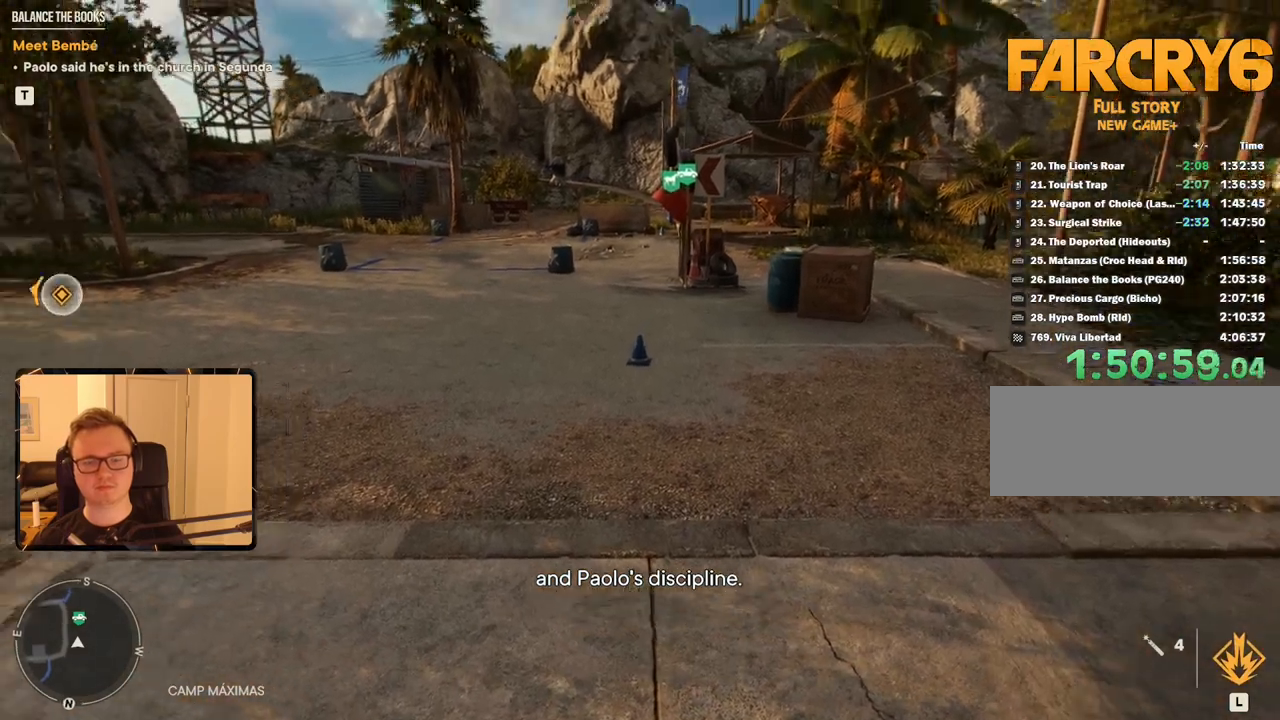
{"keys": [], "mouse": [], "events": []}
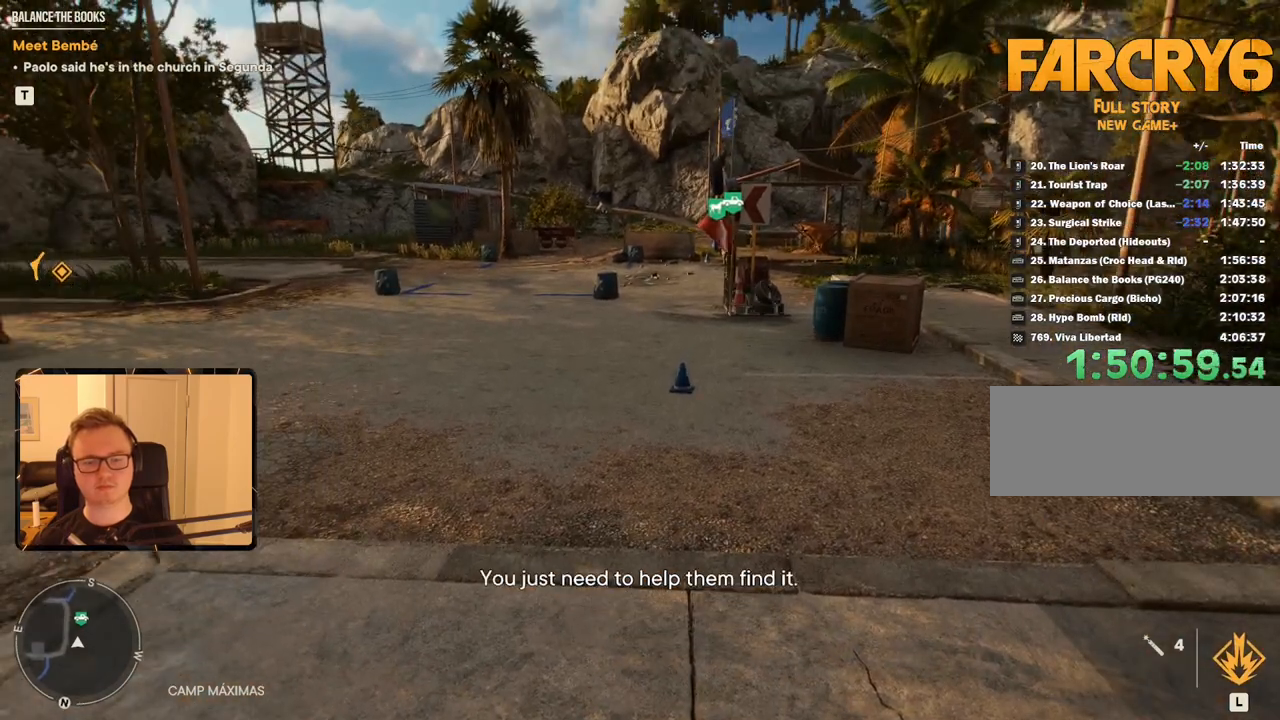
{"keys": [], "mouse": [], "events": [[33, "escape", "down"], [133, "escape", "up"]]}